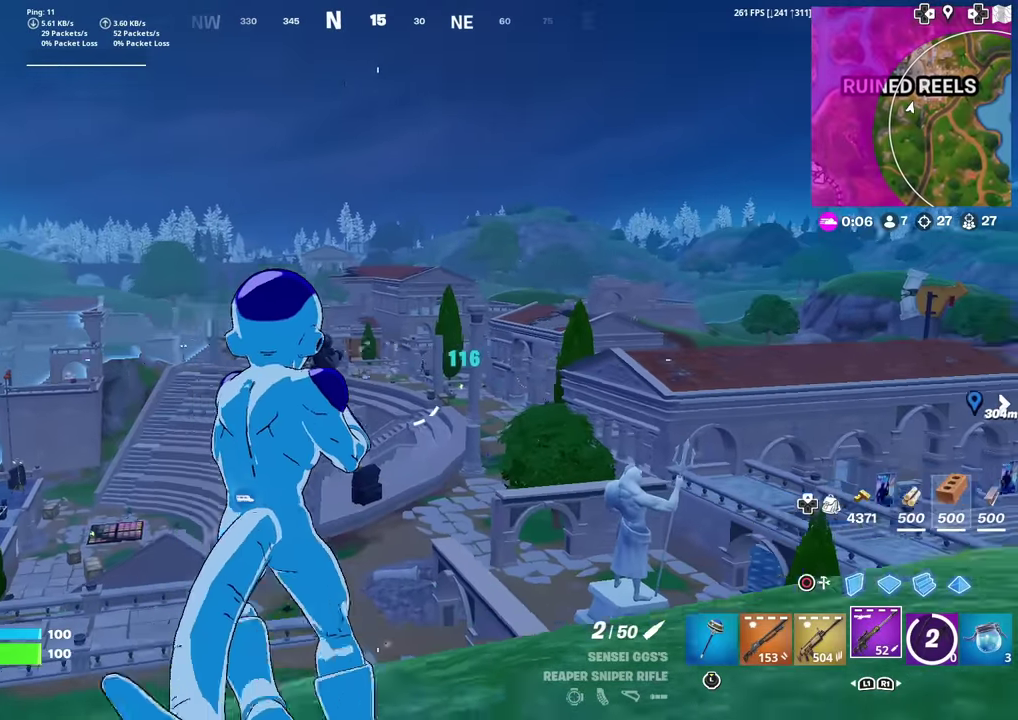
Gameplay with a controller (PlayStation layout); each line is a JSON object with the inputs held at the frame after it (dt_ms = milliseconds from this image to that frame). "events" lists button and stick changes between this image and that frame as [ms after this image, input, new state], when the widget could be followed in between. This document gives stick clicks only as held states, not as events. Not read: TOUCHPAD.
{"dt_ms": 501, "buttons": ["L2"], "left_stick": "left", "right_stick": "down-right", "events": [[17, "right_stick", "center"], [134, "L2", "down"], [351, "left_stick", "left"], [501, "right_stick", "down-right"]]}
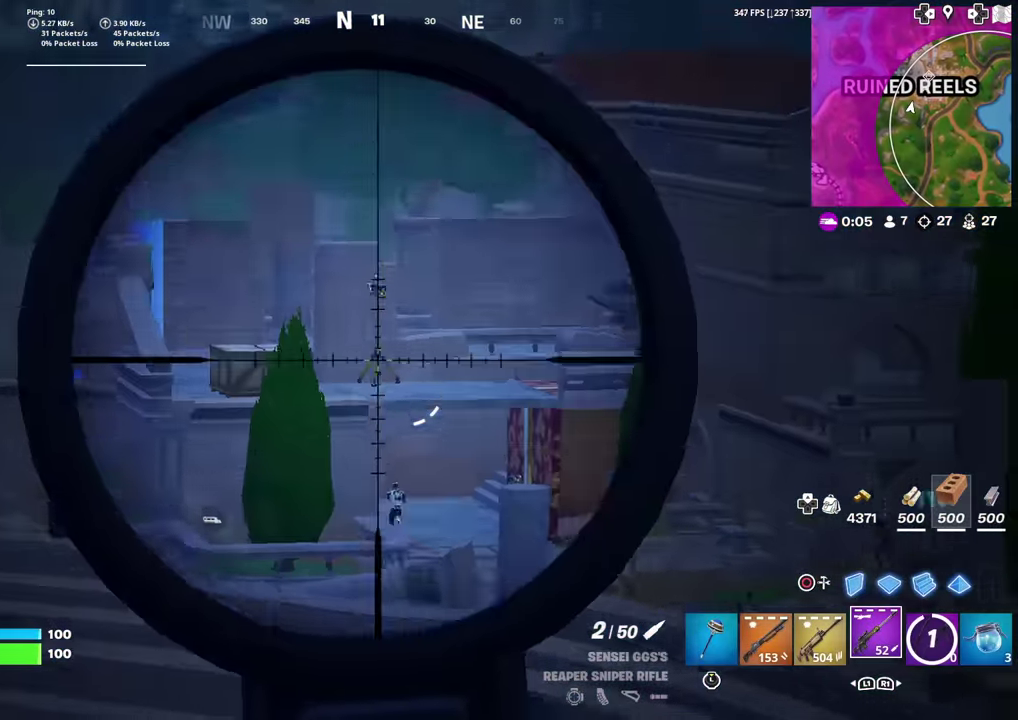
{"dt_ms": 300, "buttons": ["L2"], "left_stick": "down-right", "right_stick": "center", "events": [[50, "right_stick", "down"], [117, "left_stick", "down-left"], [200, "right_stick", "center"], [233, "left_stick", "down"], [283, "left_stick", "down-right"]]}
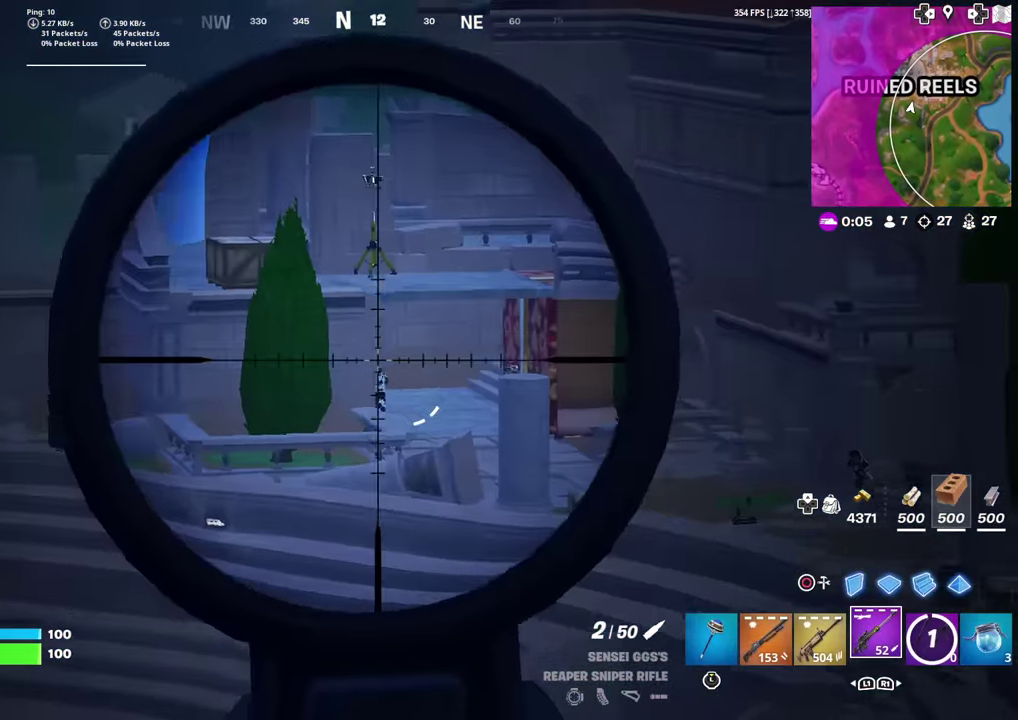
{"dt_ms": 700, "buttons": ["L2"], "left_stick": "right", "right_stick": "center", "events": [[150, "left_stick", "right"], [184, "right_stick", "right"], [450, "L2", "up"], [450, "right_stick", "down-right"], [550, "L2", "down"], [634, "right_stick", "center"]]}
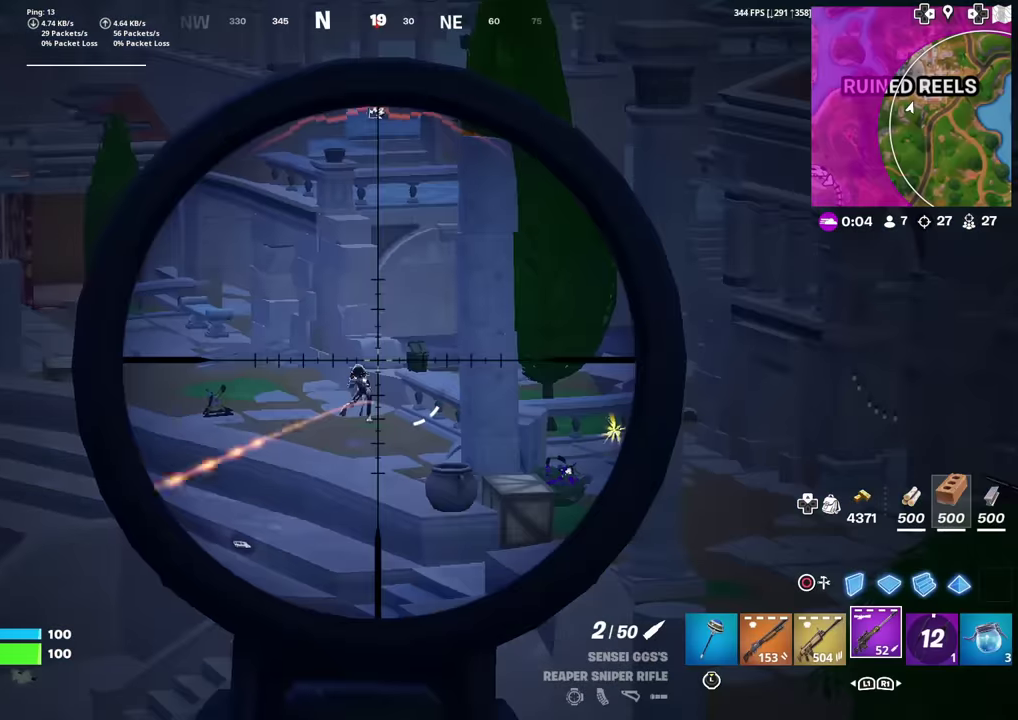
{"dt_ms": 401, "buttons": ["L2", "R2"], "left_stick": "down-left", "right_stick": "center", "events": [[134, "left_stick", "center"], [217, "right_stick", "down"], [301, "right_stick", "down-right"], [384, "right_stick", "center"], [401, "R2", "down"], [401, "left_stick", "down-left"]]}
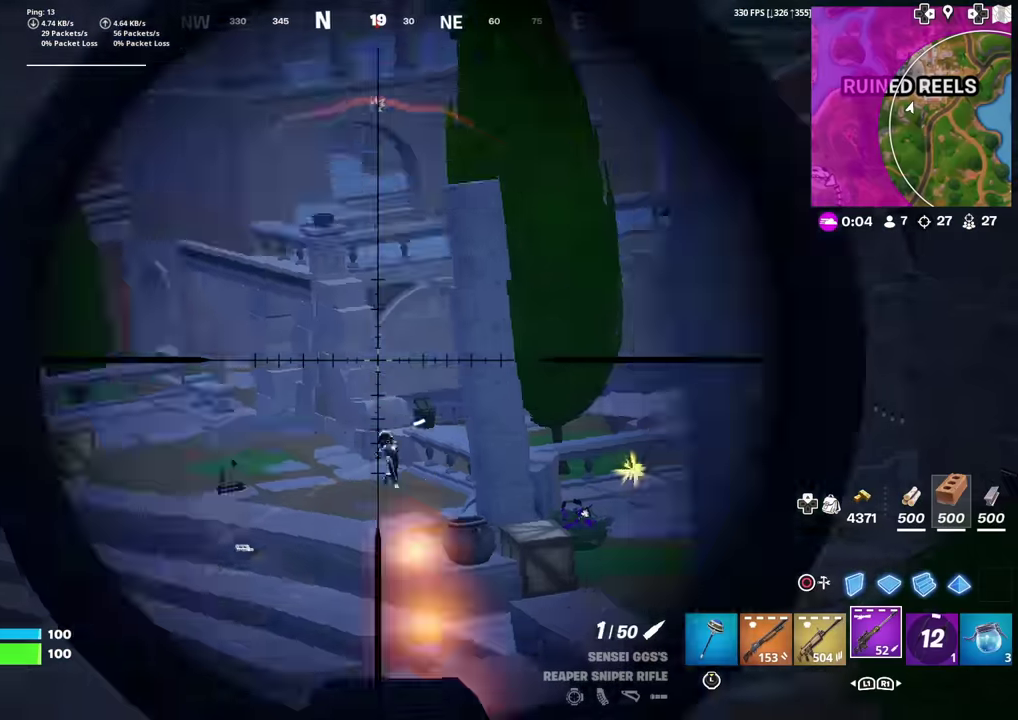
{"dt_ms": 600, "buttons": [], "left_stick": "up-right", "right_stick": "center", "events": [[83, "L2", "up"], [83, "left_stick", "left"], [116, "R2", "up"], [233, "left_stick", "up-left"], [433, "left_stick", "up"], [550, "left_stick", "up-right"]]}
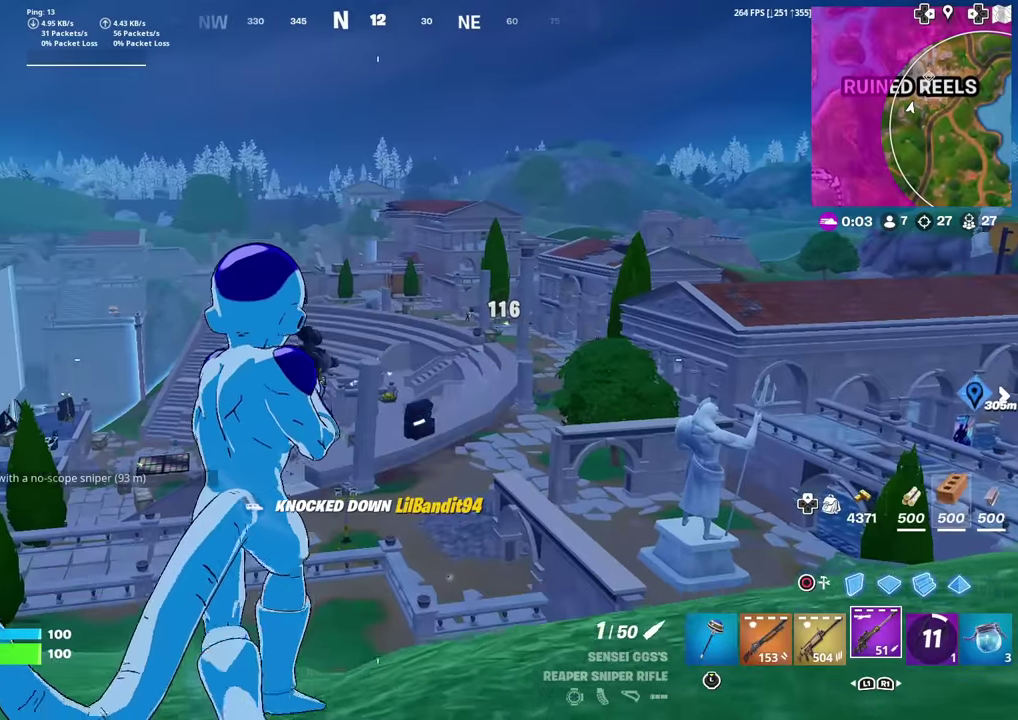
{"dt_ms": 301, "buttons": [], "left_stick": "right", "right_stick": "center", "events": [[67, "left_stick", "right"]]}
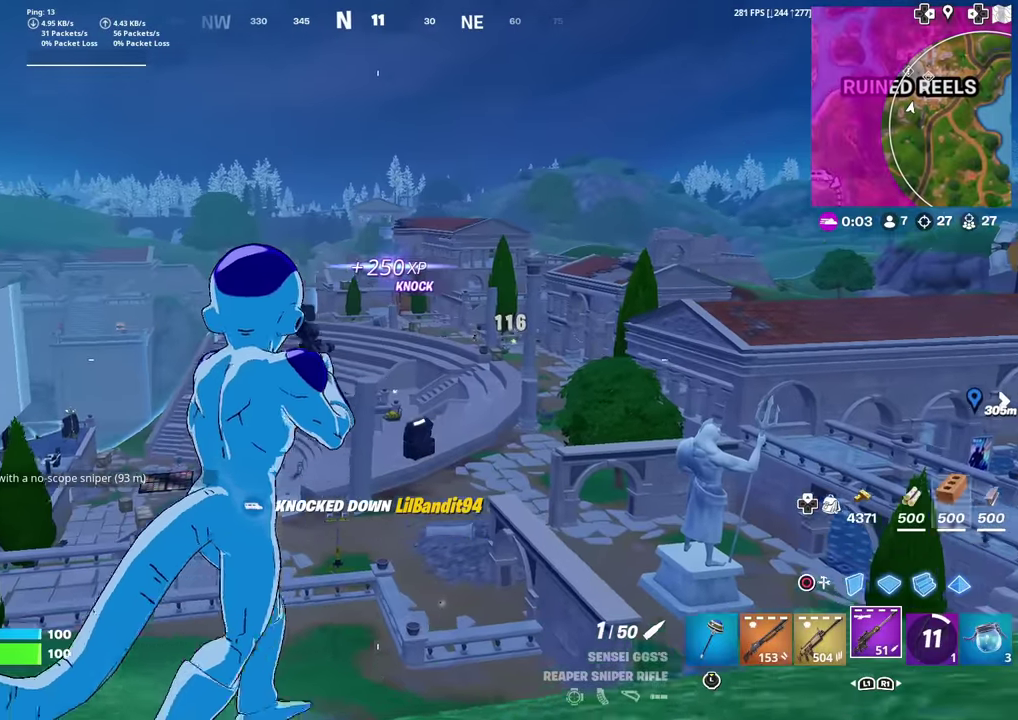
{"dt_ms": 700, "buttons": ["L2"], "left_stick": "right", "right_stick": "center", "events": [[233, "L2", "down"], [483, "right_stick", "down"], [583, "right_stick", "center"]]}
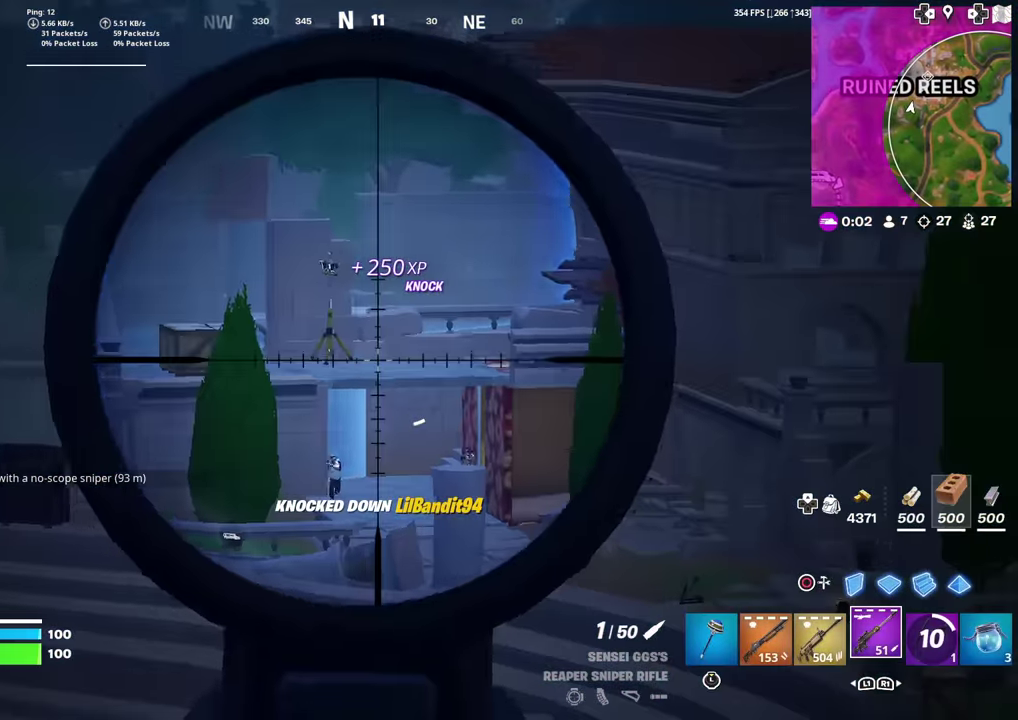
{"dt_ms": 701, "buttons": ["L2"], "left_stick": "left", "right_stick": "center", "events": [[34, "right_stick", "down-left"], [134, "right_stick", "down"], [251, "right_stick", "center"], [301, "left_stick", "center"], [401, "left_stick", "left"], [451, "left_stick", "center"], [651, "left_stick", "left"]]}
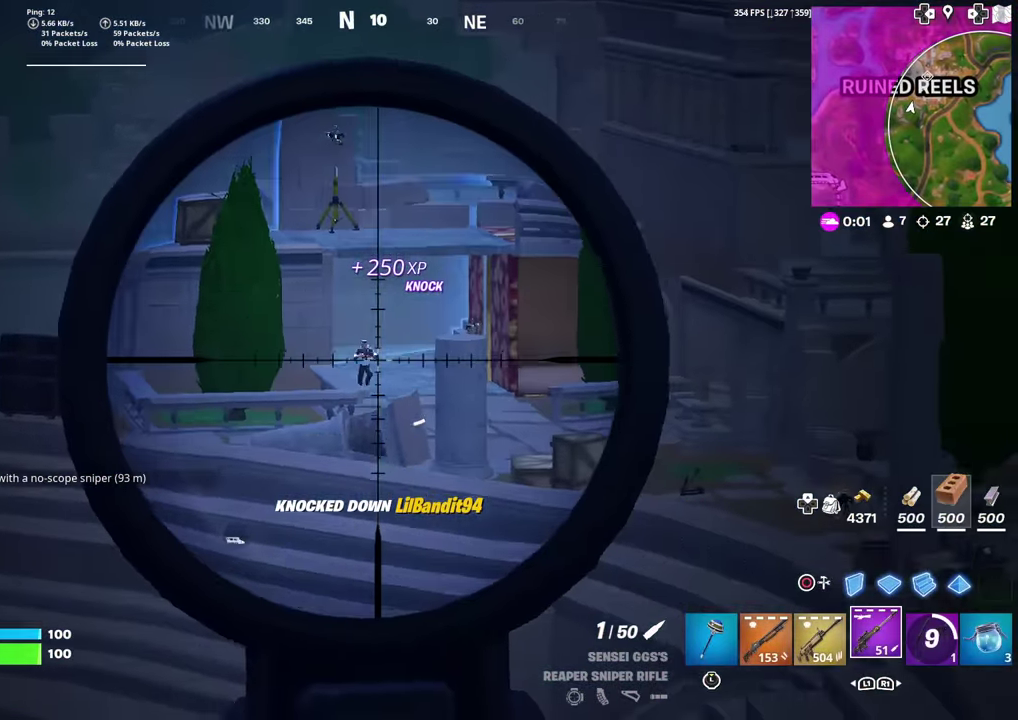
{"dt_ms": 300, "buttons": [], "left_stick": "down-left", "right_stick": "center", "events": [[117, "R2", "down"], [234, "L2", "up"], [234, "R2", "up"], [234, "left_stick", "down-left"]]}
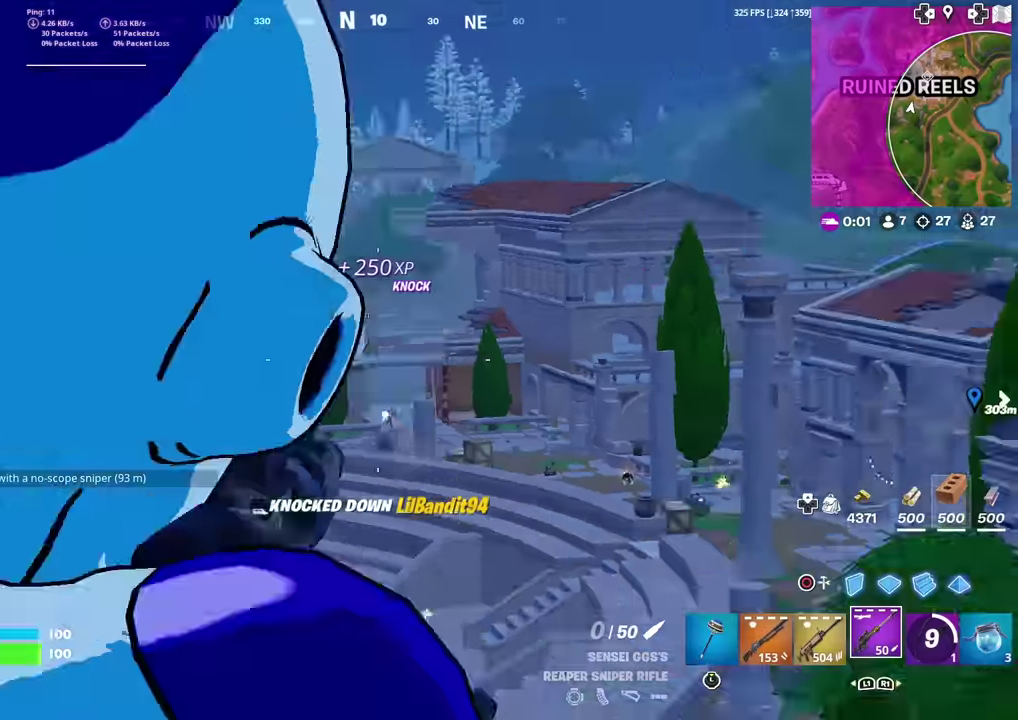
{"dt_ms": 701, "buttons": ["L2"], "left_stick": "down-left", "right_stick": "right"}
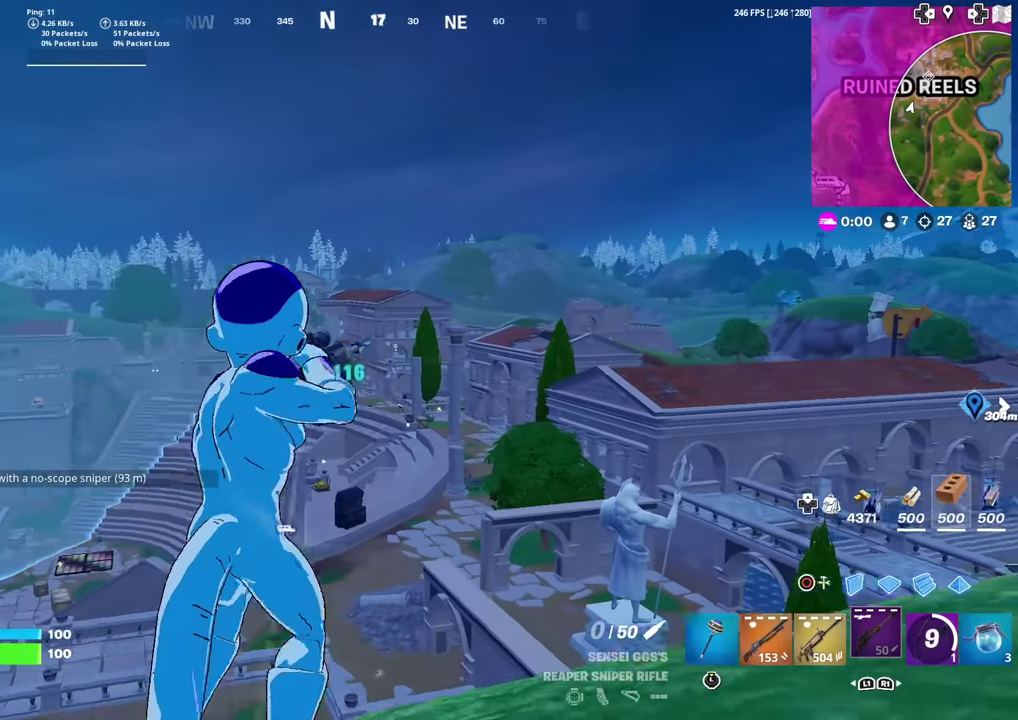
{"dt_ms": 300, "buttons": ["L2"], "left_stick": "down-right", "right_stick": "center"}
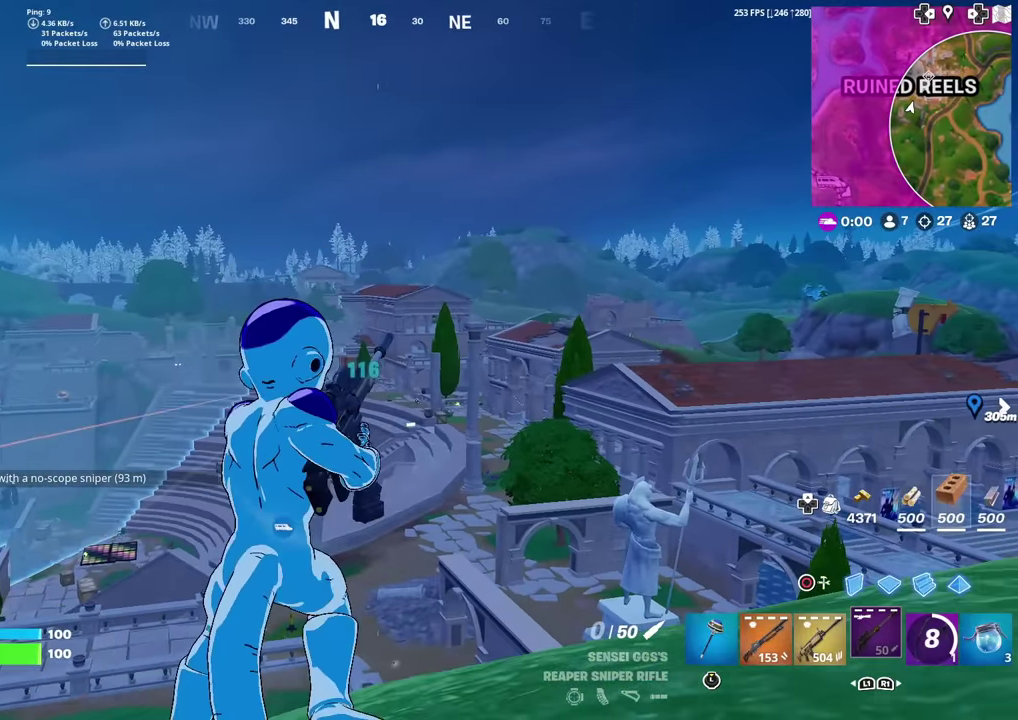
{"dt_ms": 701, "buttons": [], "left_stick": "up-right", "right_stick": "center", "events": [[67, "L2", "up"], [234, "left_stick", "right"], [668, "left_stick", "up-right"]]}
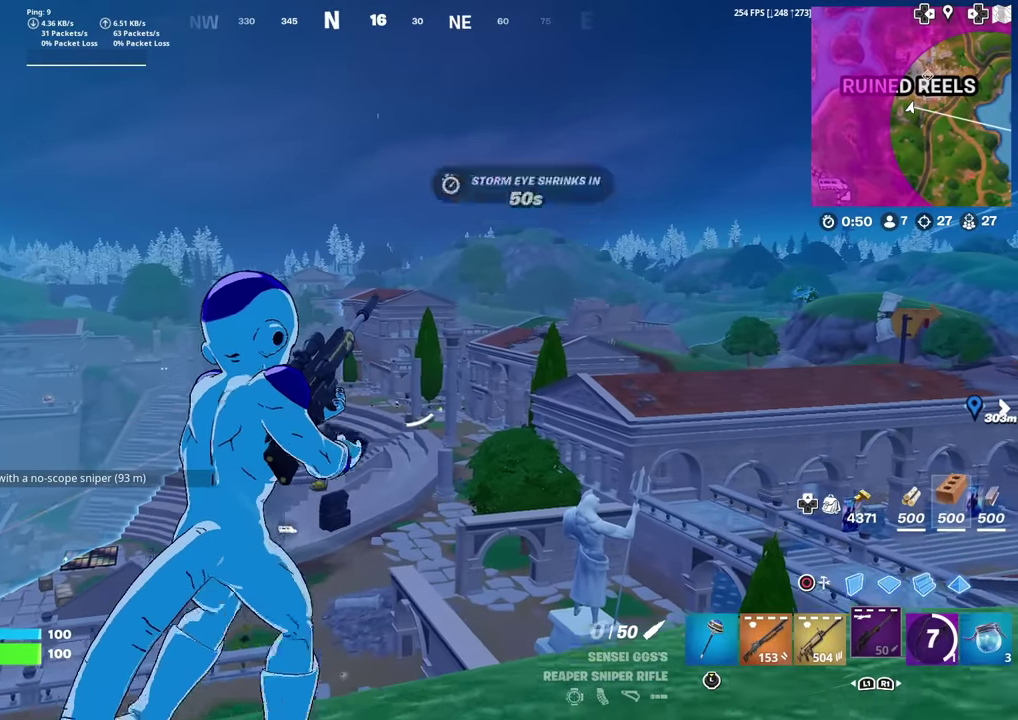
{"dt_ms": 300, "buttons": [], "left_stick": "left", "right_stick": "center", "events": [[167, "left_stick", "up-left"], [250, "left_stick", "left"]]}
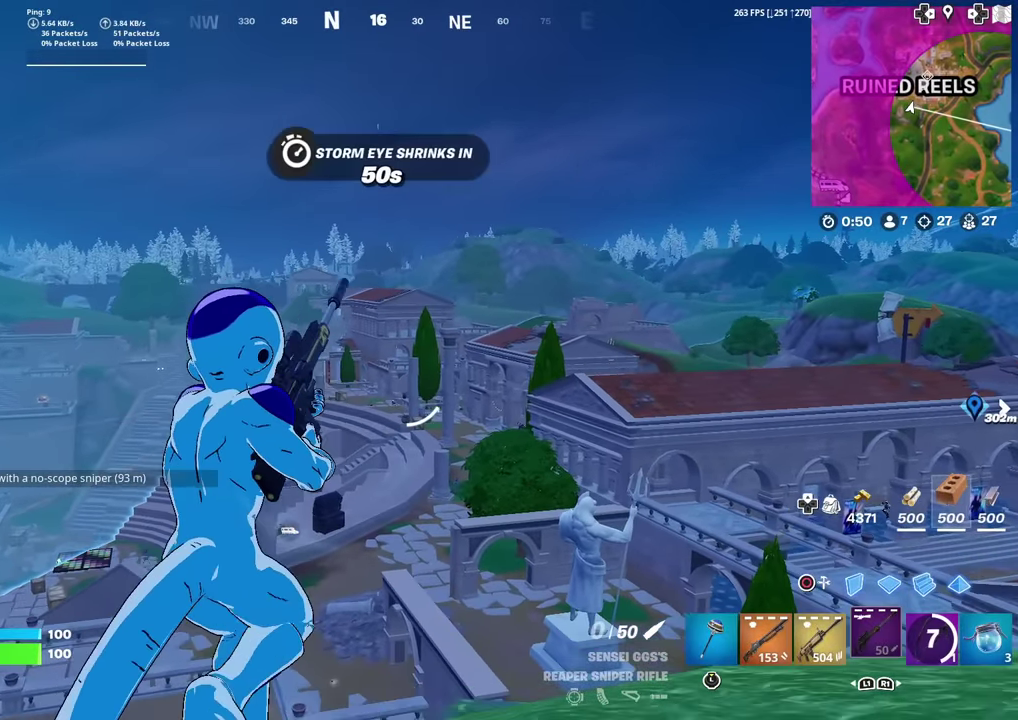
{"dt_ms": 501, "buttons": ["L2"], "left_stick": "left", "right_stick": "center", "events": [[434, "L2", "down"]]}
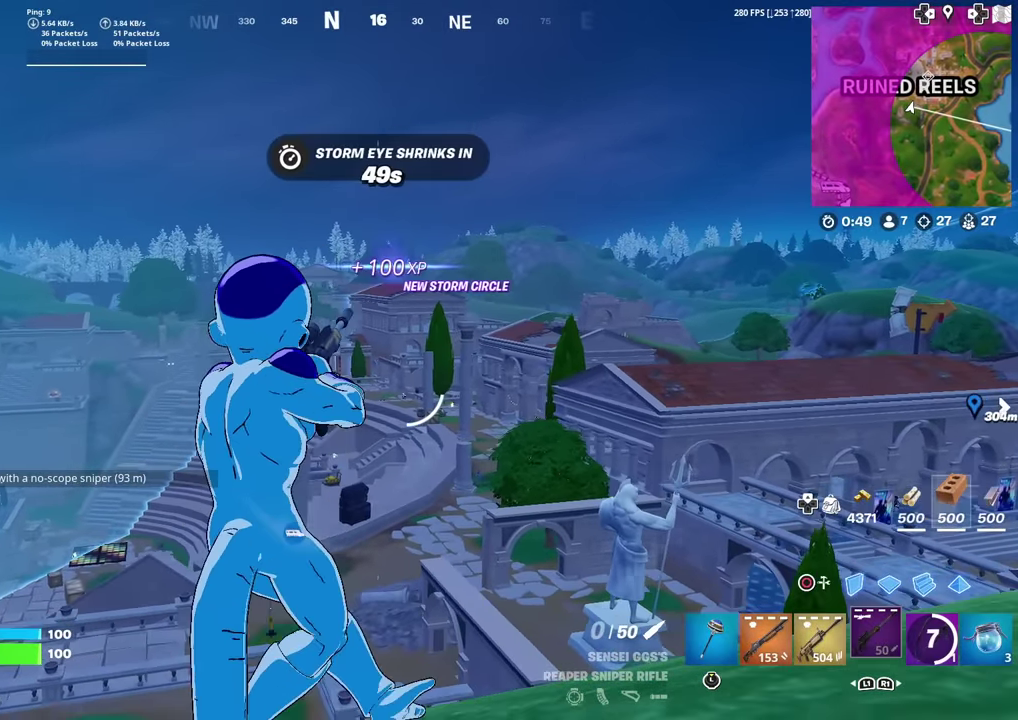
{"dt_ms": 400, "buttons": ["L2"], "left_stick": "left", "right_stick": "center", "events": []}
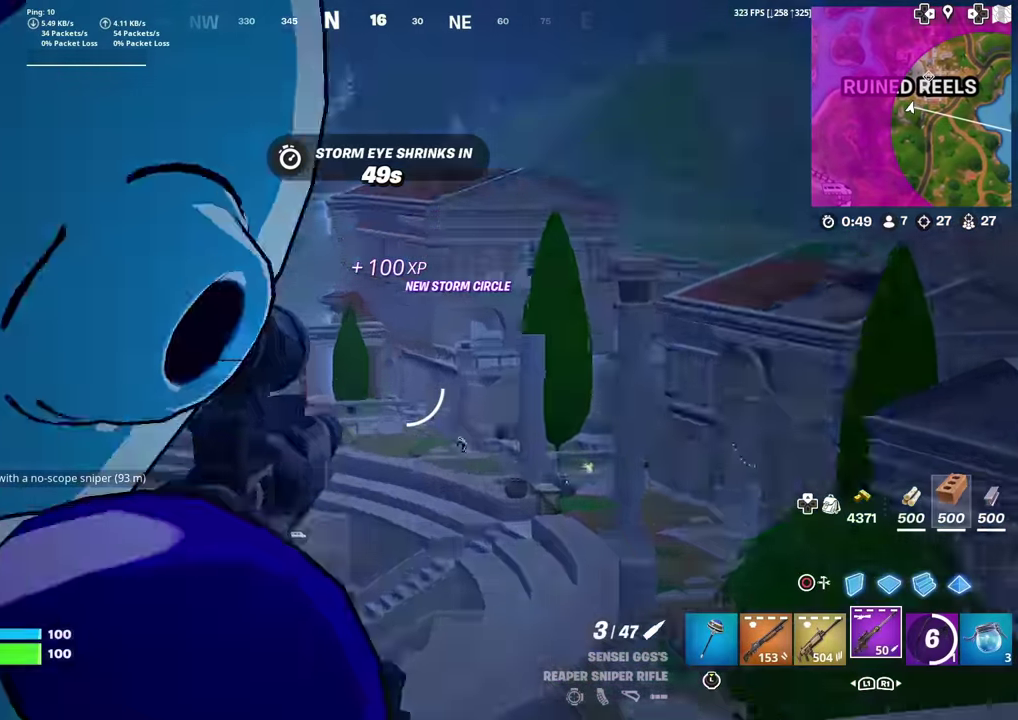
{"dt_ms": 601, "buttons": ["L2"], "left_stick": "right", "right_stick": "center", "events": [[34, "right_stick", "left"], [117, "right_stick", "down-left"], [234, "left_stick", "down-left"], [267, "right_stick", "left"], [317, "right_stick", "center"], [351, "left_stick", "right"], [501, "right_stick", "left"], [567, "right_stick", "center"]]}
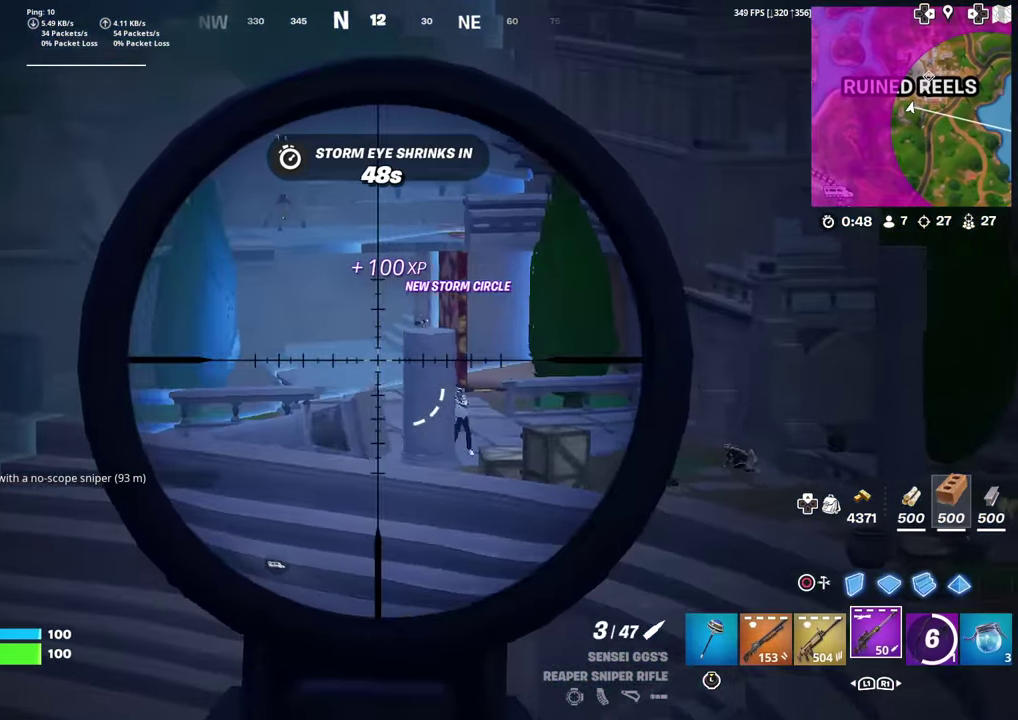
{"dt_ms": 584, "buttons": ["L2", "R2"], "left_stick": "down-left", "right_stick": "center", "events": [[50, "right_stick", "down-right"], [184, "right_stick", "center"], [217, "left_stick", "center"], [384, "left_stick", "right"], [384, "right_stick", "right"], [434, "left_stick", "center"], [484, "R2", "down"], [484, "right_stick", "down"], [501, "left_stick", "left"], [534, "right_stick", "center"], [551, "left_stick", "down-left"]]}
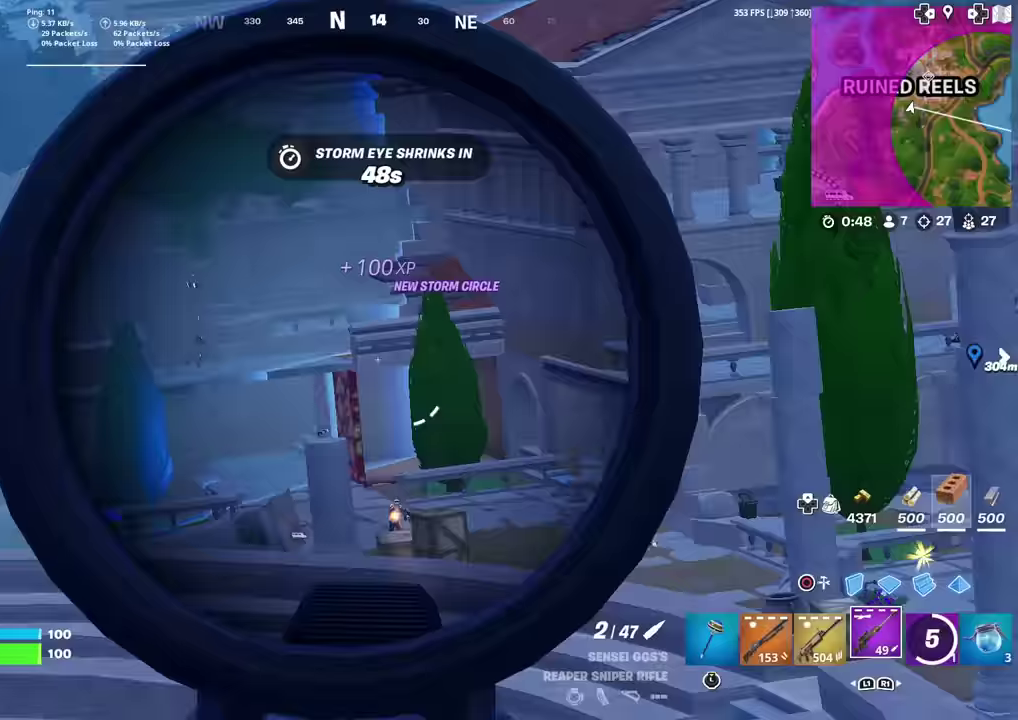
{"dt_ms": 401, "buttons": [], "left_stick": "left", "right_stick": "center", "events": [[17, "L2", "up"], [17, "R2", "up"], [67, "left_stick", "left"]]}
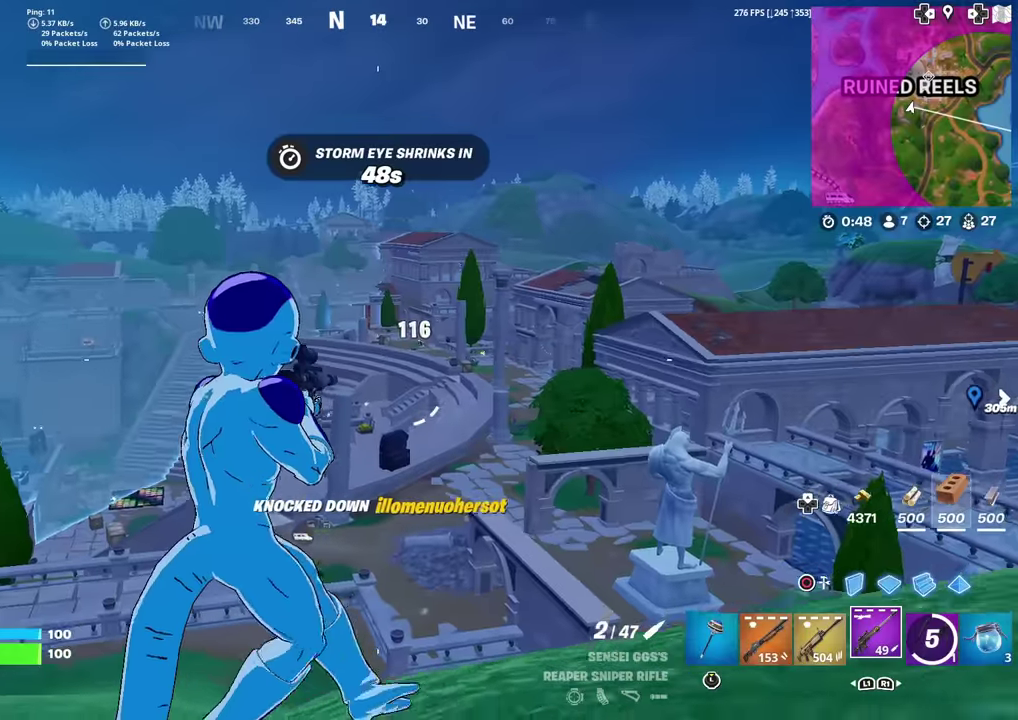
{"dt_ms": 600, "buttons": [], "left_stick": "right", "right_stick": "center", "events": [[116, "left_stick", "up-left"], [183, "left_stick", "up"], [266, "left_stick", "right"]]}
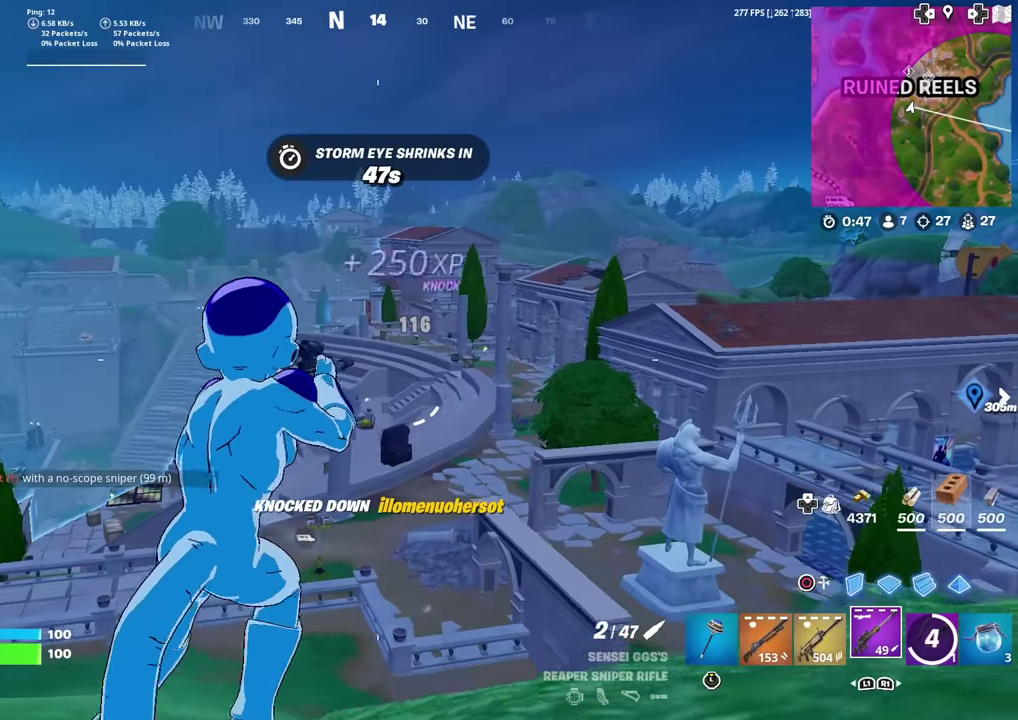
{"dt_ms": 401, "buttons": [], "left_stick": "left", "right_stick": "center", "events": [[250, "left_stick", "center"], [367, "left_stick", "left"]]}
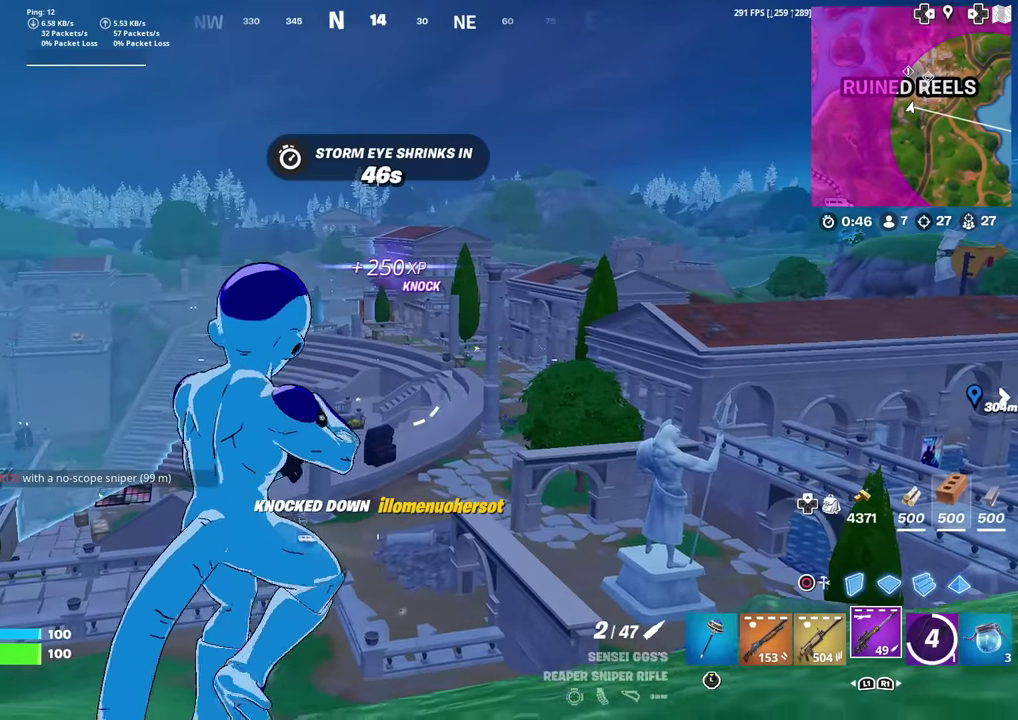
{"dt_ms": 500, "buttons": [], "left_stick": "up-left", "right_stick": "center", "events": [[483, "left_stick", "up-left"]]}
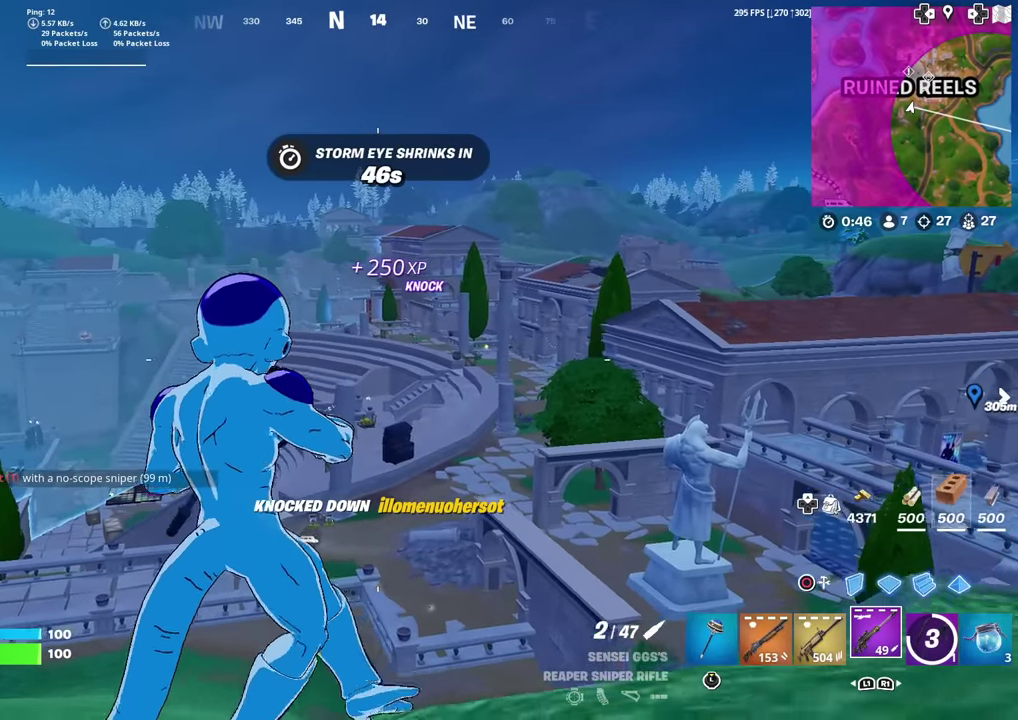
{"dt_ms": 501, "buttons": [], "left_stick": "up-left", "right_stick": "center", "events": []}
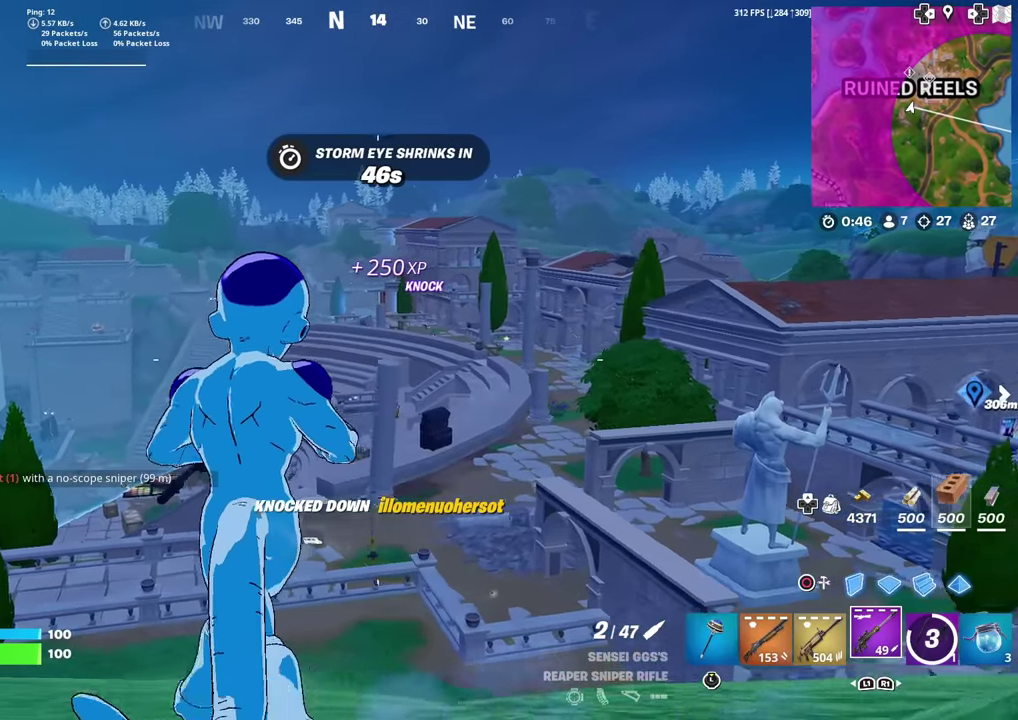
{"dt_ms": 500, "buttons": ["L2"], "left_stick": "right", "right_stick": "center", "events": [[133, "left_stick", "up"], [216, "left_stick", "up-right"], [283, "left_stick", "right"], [500, "L2", "down"]]}
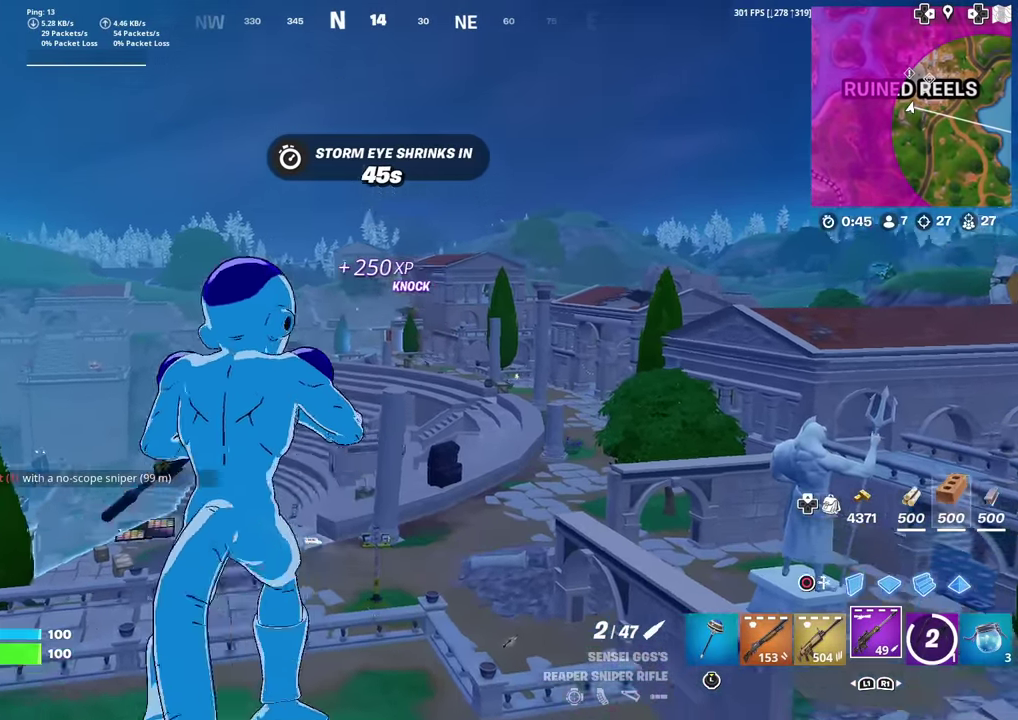
{"dt_ms": 501, "buttons": ["L2"], "left_stick": "right", "right_stick": "center", "events": [[17, "left_stick", "up-right"], [150, "left_stick", "right"], [150, "right_stick", "right"], [250, "right_stick", "center"], [400, "right_stick", "up-right"], [450, "right_stick", "right"], [501, "right_stick", "center"]]}
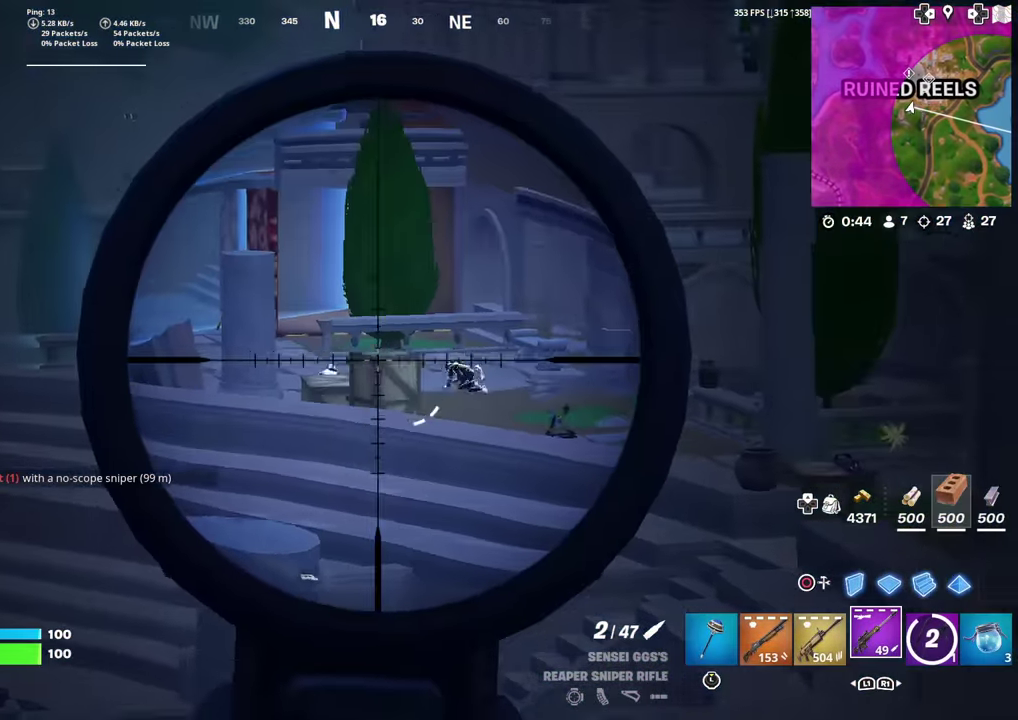
{"dt_ms": 700, "buttons": [], "left_stick": "left", "right_stick": "center", "events": [[183, "right_stick", "right"], [266, "right_stick", "center"], [333, "R2", "down"], [350, "left_stick", "down"], [433, "R2", "up"], [483, "left_stick", "down-left"], [550, "L2", "up"], [583, "left_stick", "left"]]}
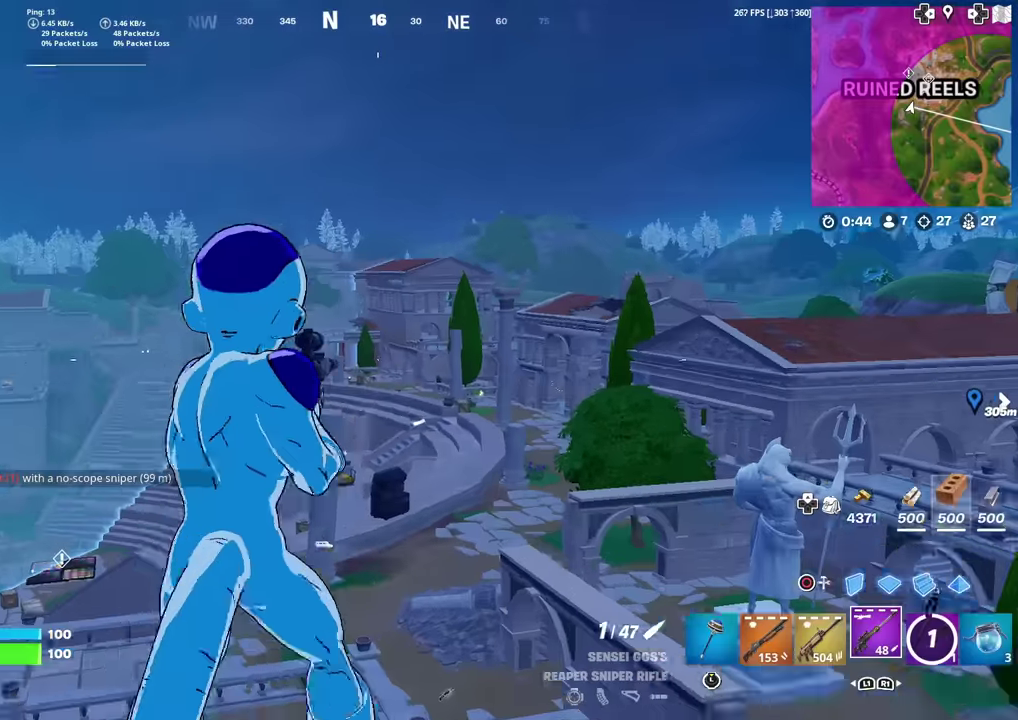
{"dt_ms": 301, "buttons": ["L2"], "left_stick": "left", "right_stick": "center", "events": [[267, "L2", "down"]]}
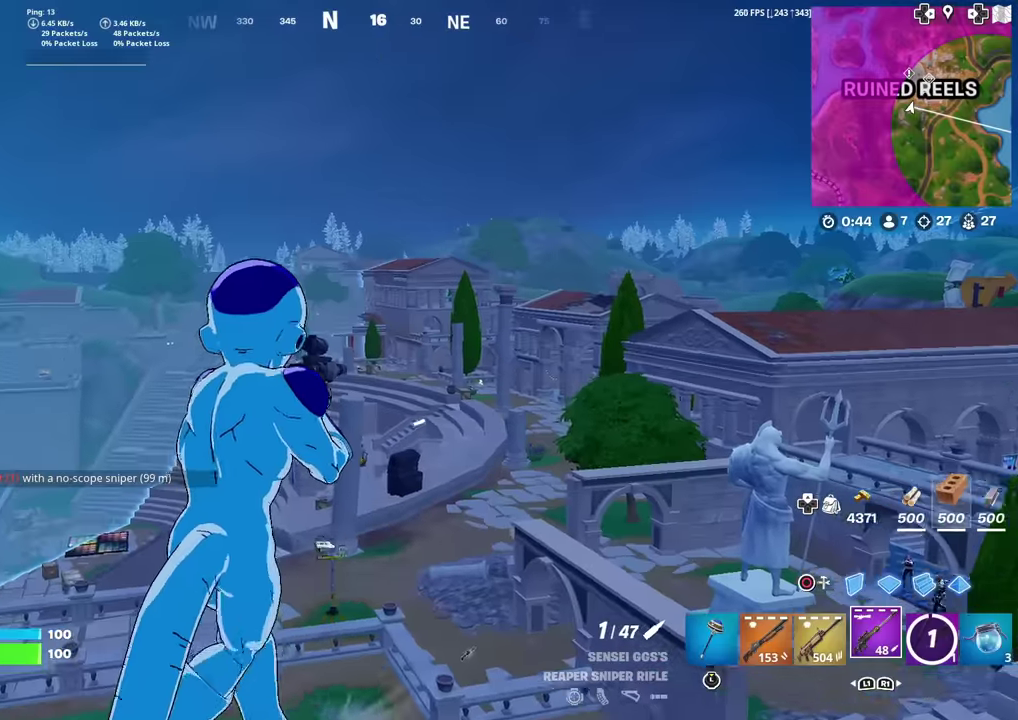
{"dt_ms": 600, "buttons": ["L2"], "left_stick": "right", "right_stick": "center", "events": [[166, "left_stick", "up-left"], [266, "right_stick", "left"], [400, "right_stick", "center"], [417, "left_stick", "center"], [517, "left_stick", "right"]]}